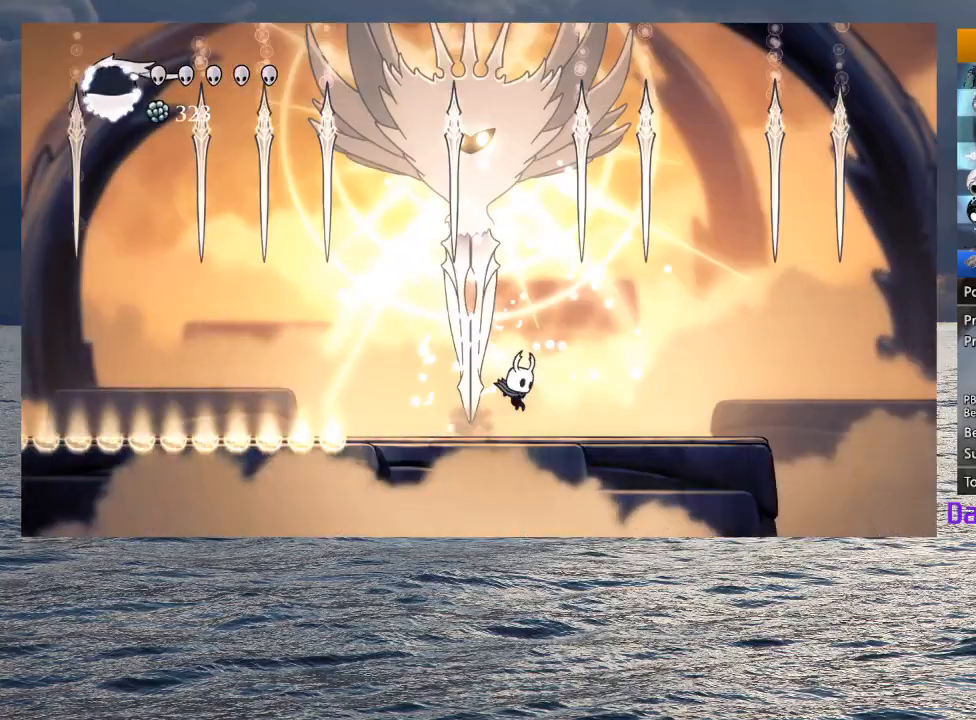
Gameplay with a controller (PlayStation layout); each line is a JSON object with the inputs held at the frame after it. "events" lists button and stick changes between this image and that frame as [ms after this image, input, new state], when the widget could be followed in between.
{"buttons": [], "left_stick": "up", "right_stick": "center", "events": [[50, "left_stick", "center"], [100, "CROSS", "down"], [117, "left_stick", "up"], [300, "SQUARE", "down"], [433, "CROSS", "up"], [433, "SQUARE", "up"]]}
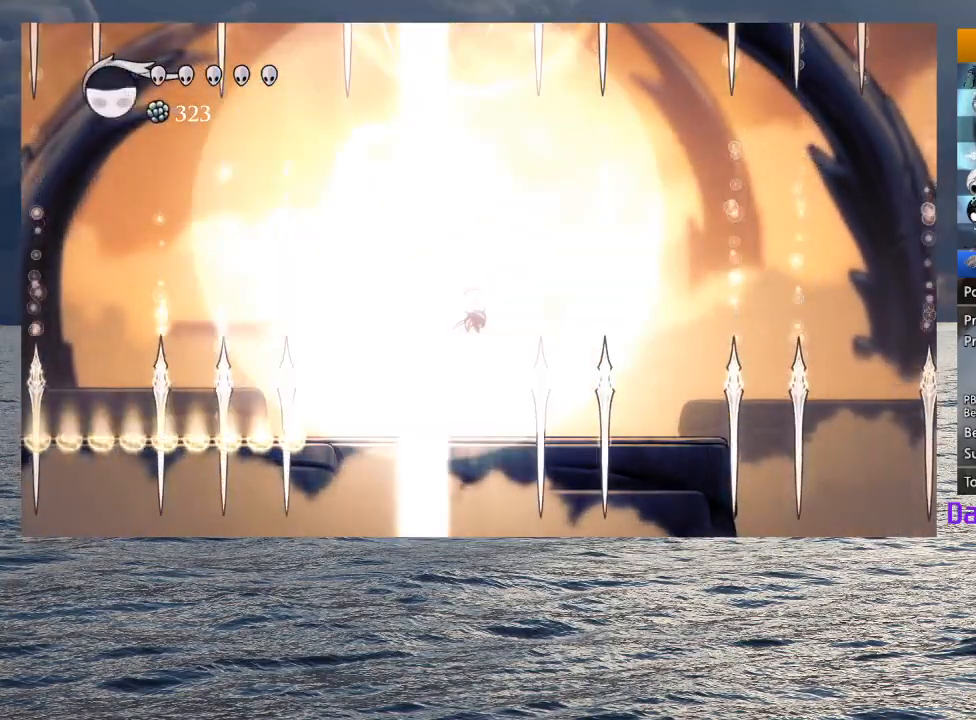
{"buttons": ["CROSS"], "left_stick": "up", "right_stick": "center", "events": [[333, "CROSS", "down"]]}
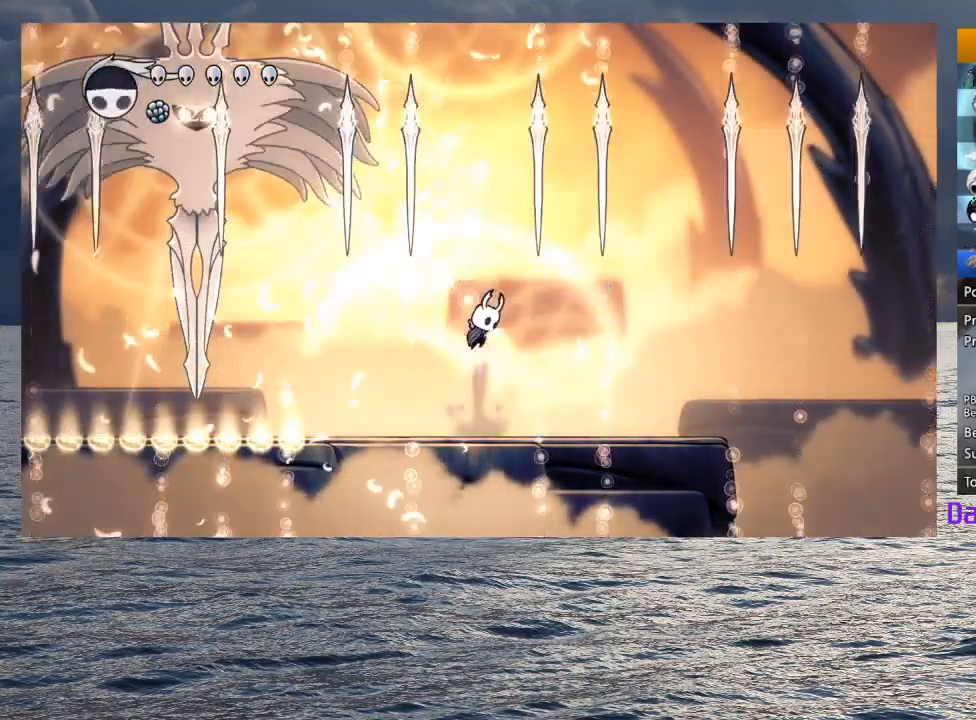
{"buttons": [], "left_stick": "up", "right_stick": "center", "events": [[100, "CROSS", "up"], [133, "left_stick", "up-right"], [150, "CROSS", "down"], [317, "left_stick", "up-left"], [383, "R1", "down"], [483, "left_stick", "up"], [500, "CROSS", "up"], [500, "R1", "up"]]}
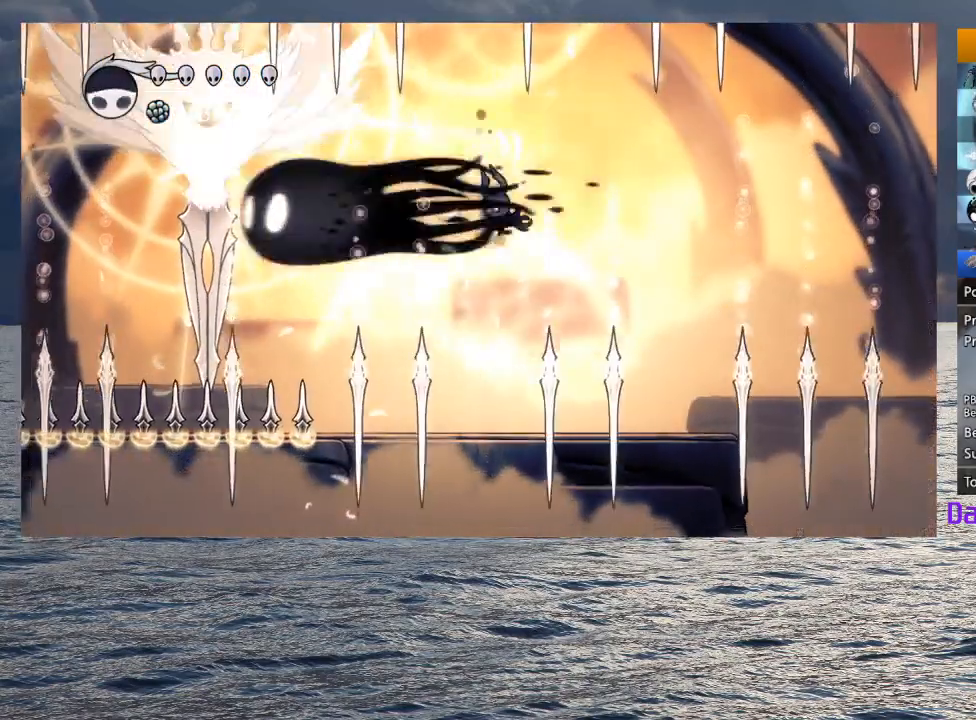
{"buttons": [], "left_stick": "center", "right_stick": "center", "events": [[200, "left_stick", "up-left"], [500, "left_stick", "center"]]}
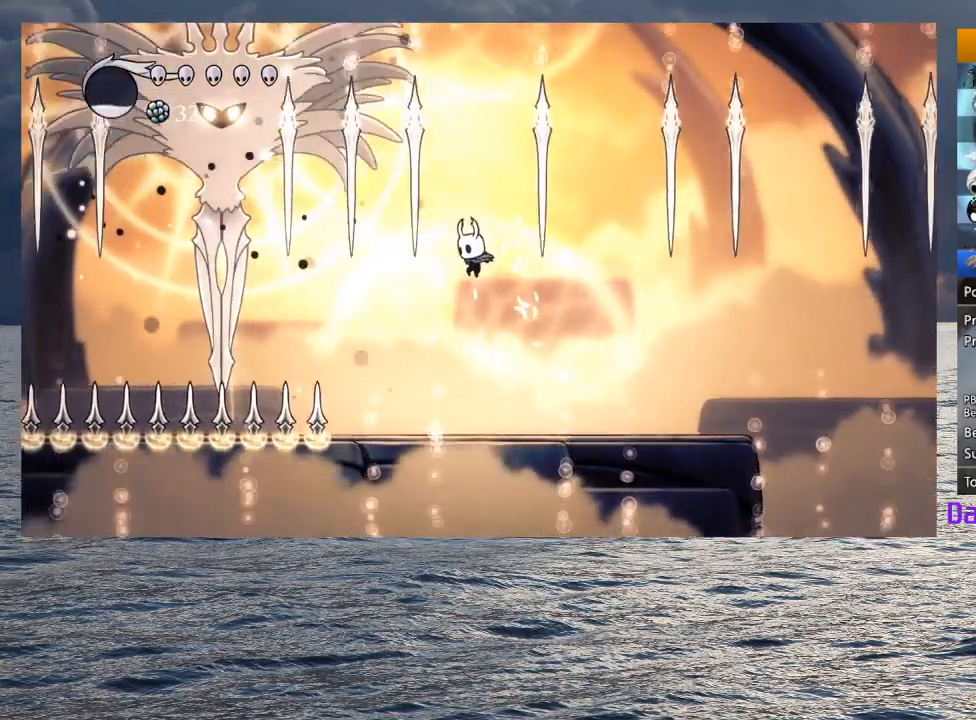
{"buttons": [], "left_stick": "left", "right_stick": "center", "events": [[300, "left_stick", "right"], [450, "left_stick", "center"], [500, "left_stick", "left"]]}
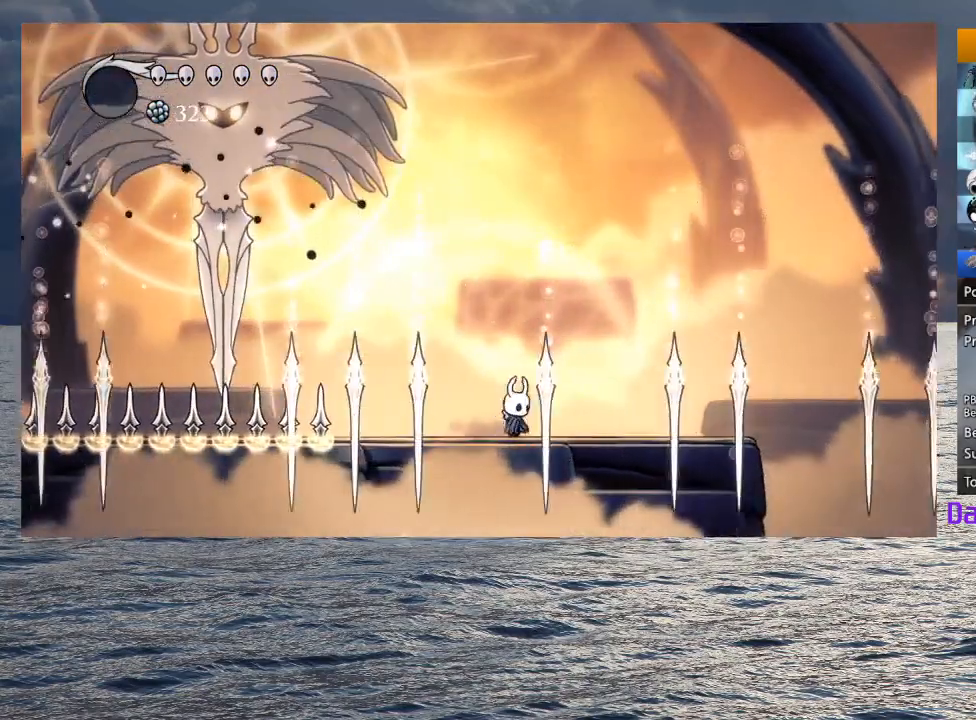
{"buttons": ["CROSS"], "left_stick": "left", "right_stick": "center", "events": [[133, "left_stick", "center"], [250, "left_stick", "left"], [300, "CROSS", "down"]]}
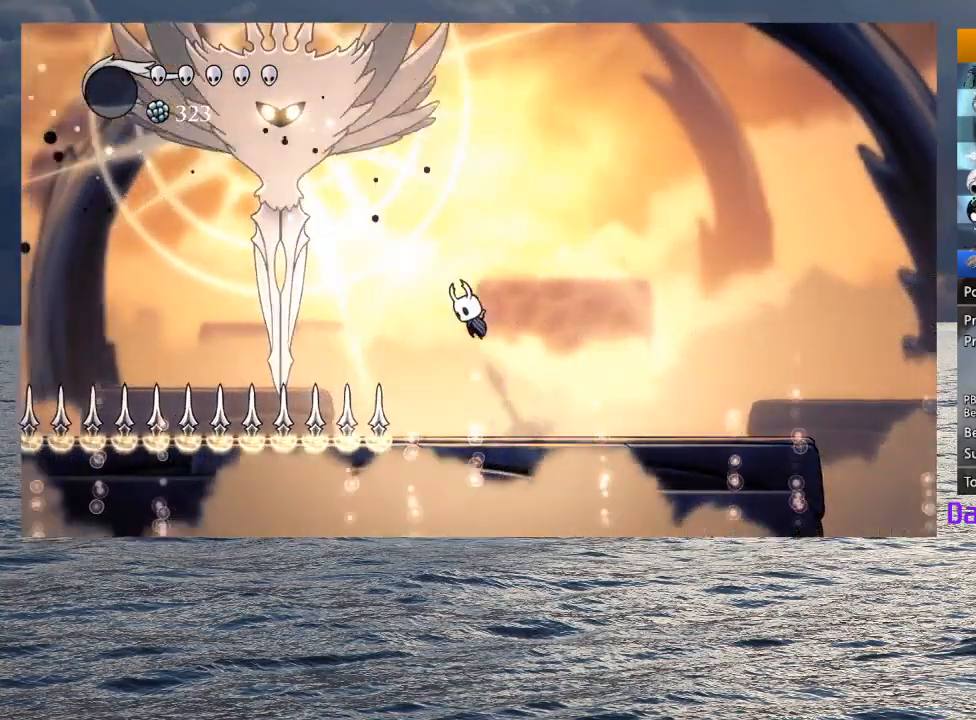
{"buttons": [], "left_stick": "right", "right_stick": "center", "events": [[267, "SQUARE", "down"], [417, "CROSS", "up"], [417, "SQUARE", "up"], [417, "left_stick", "right"]]}
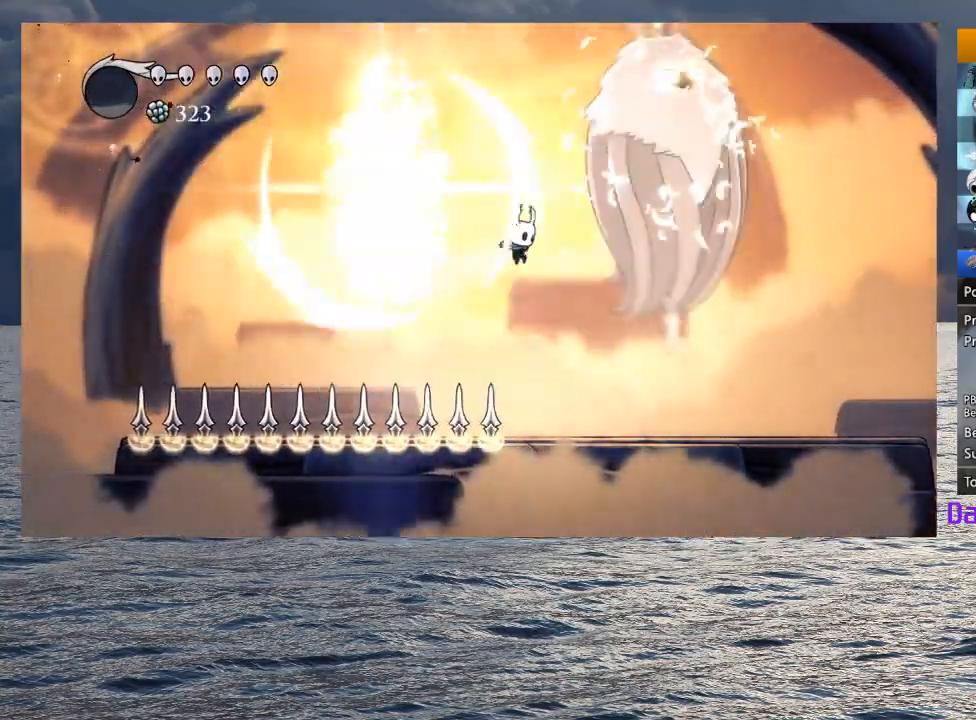
{"buttons": ["CROSS"], "left_stick": "center", "right_stick": "center", "events": [[350, "CROSS", "down"], [433, "left_stick", "center"]]}
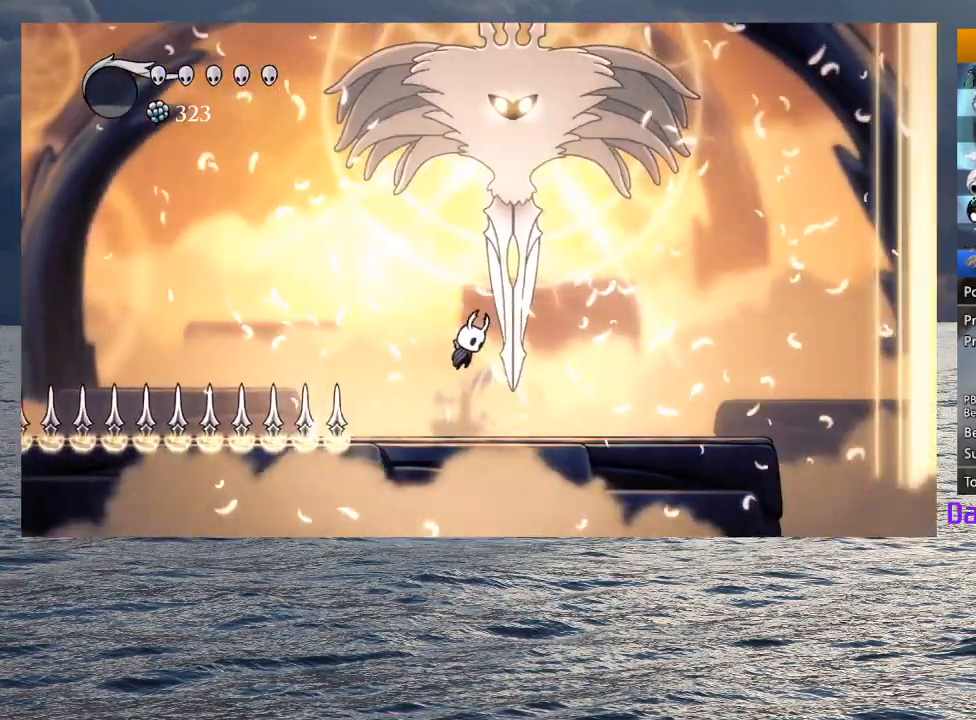
{"buttons": ["CROSS", "SQUARE"], "left_stick": "center", "right_stick": "center", "events": [[83, "CROSS", "up"], [133, "CROSS", "down"], [317, "SQUARE", "down"]]}
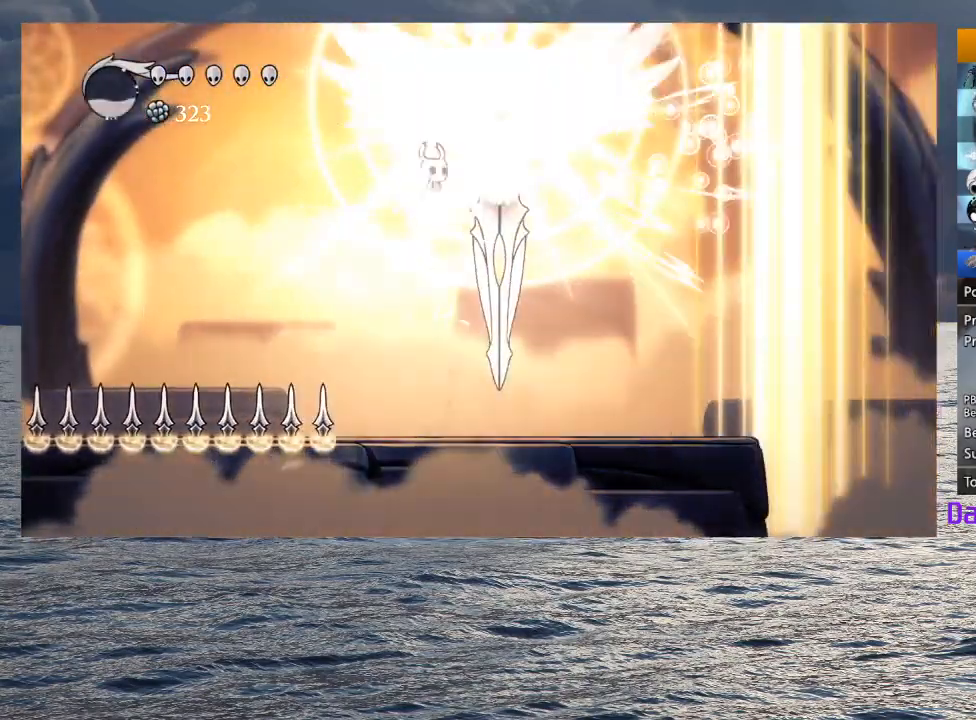
{"buttons": [], "left_stick": "center", "right_stick": "center", "events": [[33, "CROSS", "up"], [33, "SQUARE", "up"], [200, "SQUARE", "down"], [200, "left_stick", "right"], [333, "SQUARE", "up"], [383, "left_stick", "center"]]}
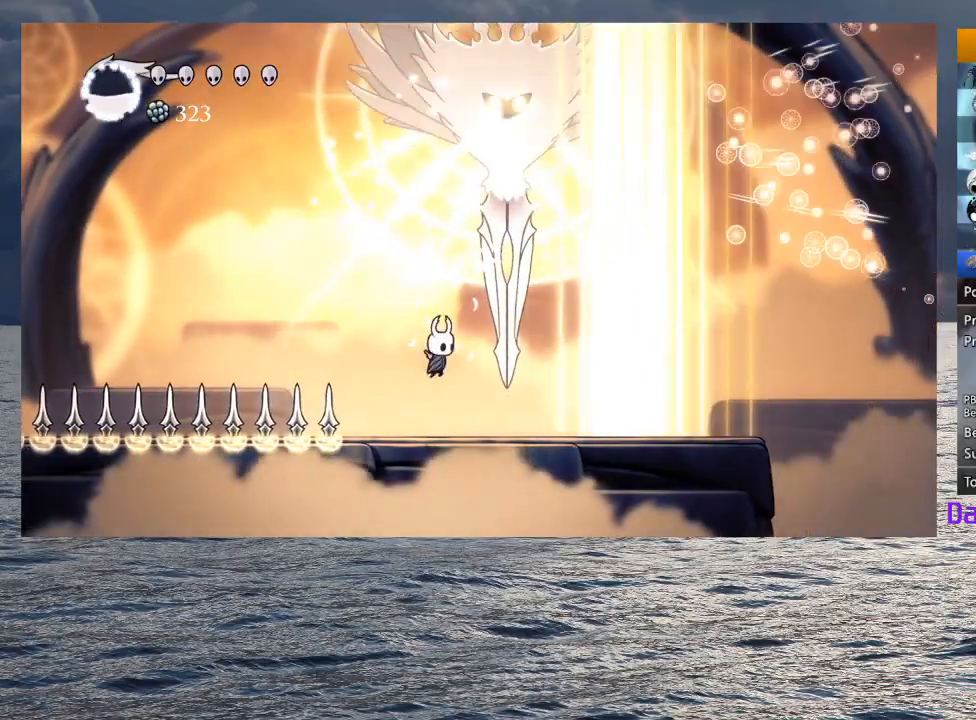
{"buttons": ["CROSS"], "left_stick": "up-left", "right_stick": "center", "events": [[83, "left_stick", "right"], [150, "R2", "down"], [333, "R2", "up"], [417, "left_stick", "up-left"], [450, "CROSS", "down"]]}
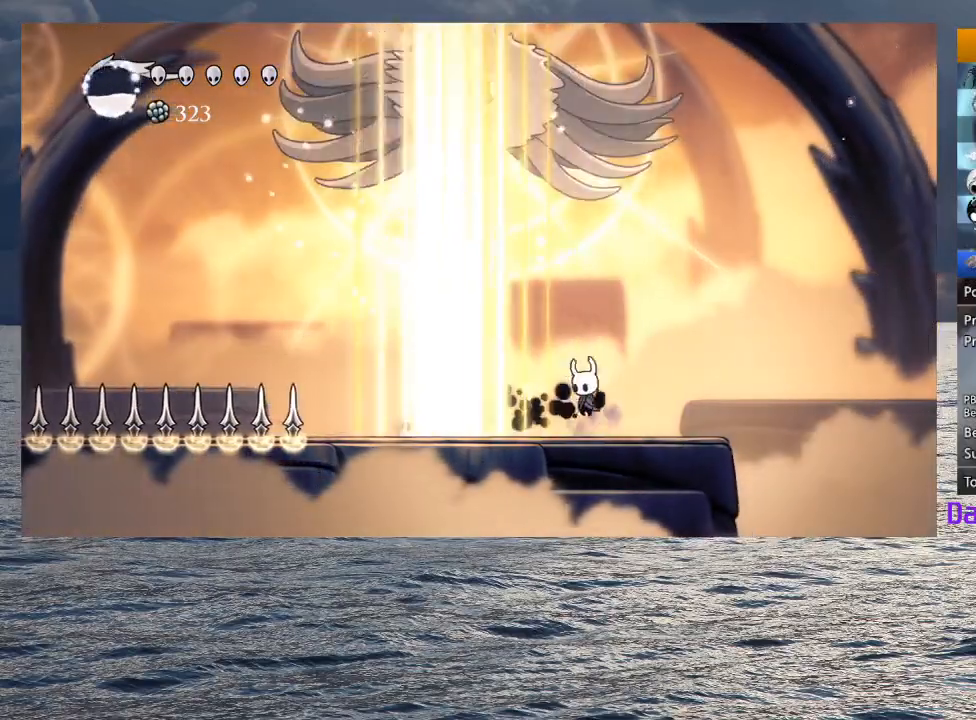
{"buttons": [], "left_stick": "up", "right_stick": "center", "events": [[217, "SQUARE", "down"], [367, "SQUARE", "up"], [400, "CROSS", "up"], [400, "left_stick", "up"]]}
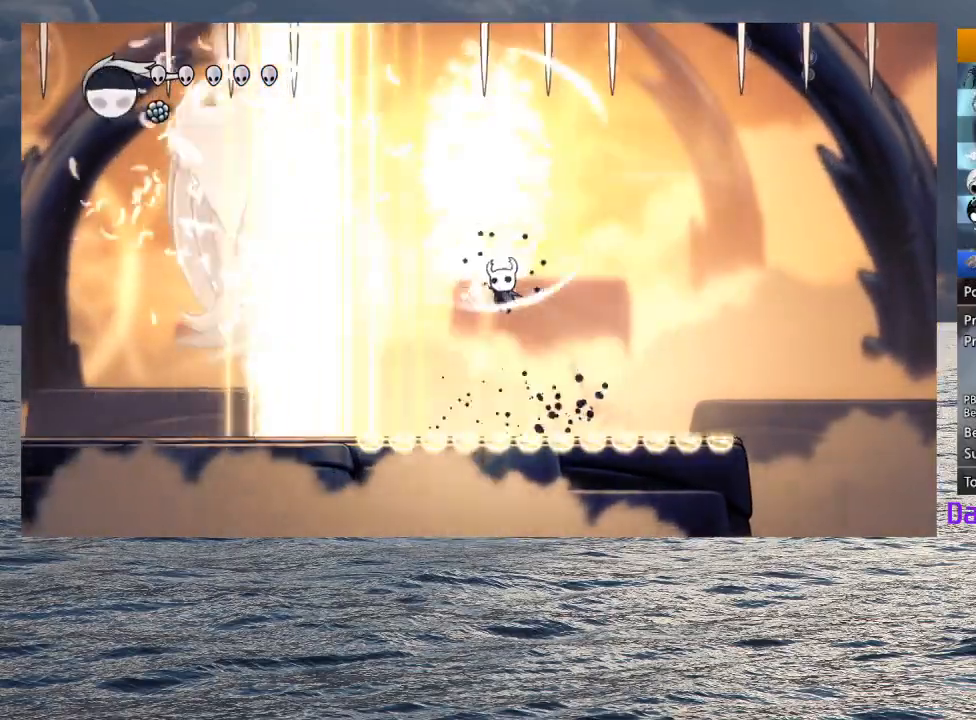
{"buttons": ["CROSS"], "left_stick": "up-left", "right_stick": "center", "events": [[83, "left_stick", "center"], [167, "left_stick", "up-left"], [300, "CROSS", "down"]]}
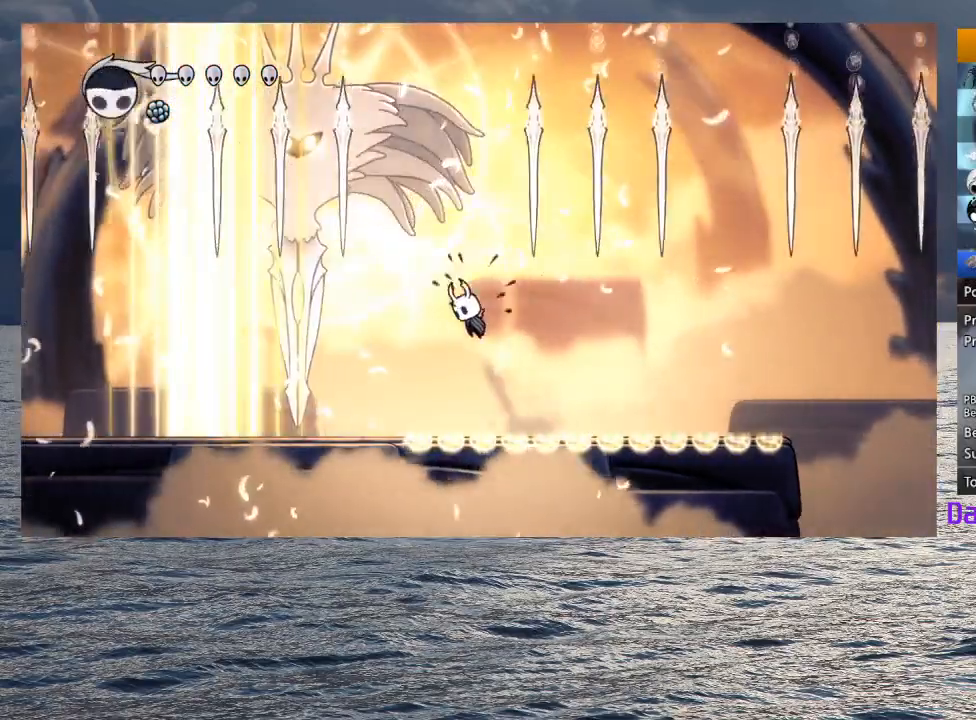
{"buttons": [], "left_stick": "center", "right_stick": "center", "events": [[33, "CROSS", "up"], [67, "CROSS", "down"], [150, "left_stick", "center"], [367, "R1", "down"], [483, "CROSS", "up"], [483, "R1", "up"]]}
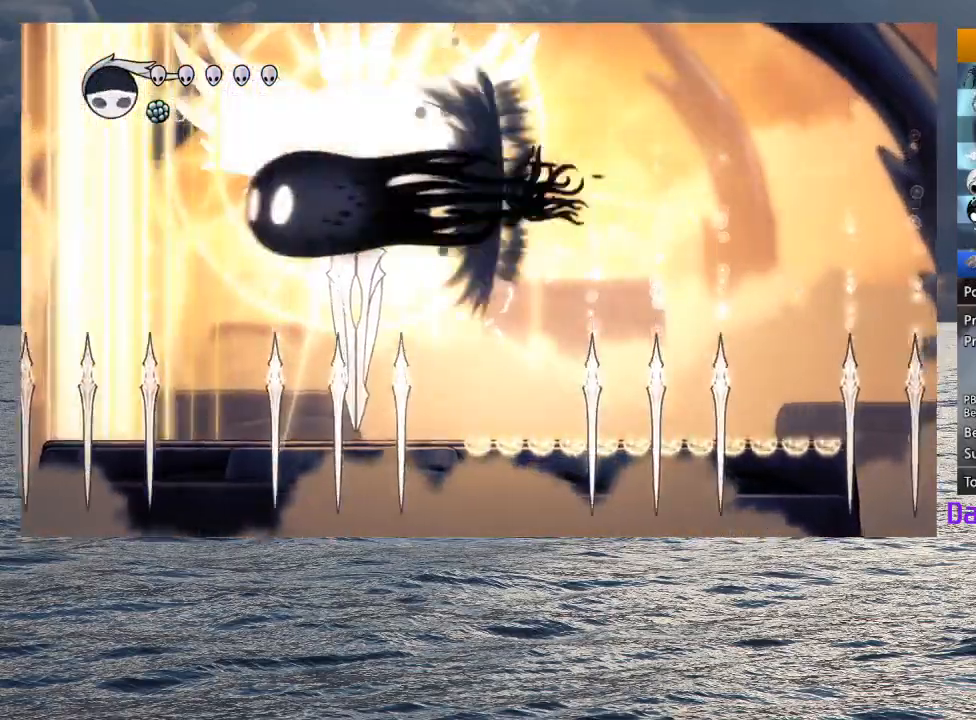
{"buttons": [], "left_stick": "up-left", "right_stick": "center", "events": [[100, "left_stick", "left"], [400, "left_stick", "up-left"]]}
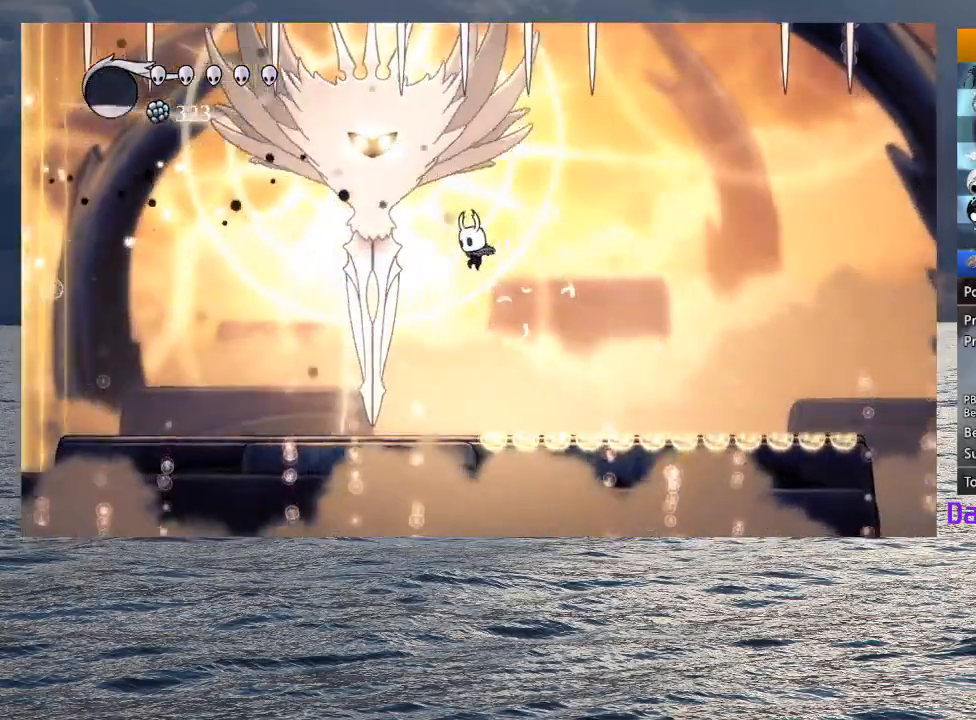
{"buttons": ["CROSS", "SQUARE"], "left_stick": "up", "right_stick": "center", "events": [[350, "CROSS", "down"], [400, "left_stick", "up"], [500, "SQUARE", "down"]]}
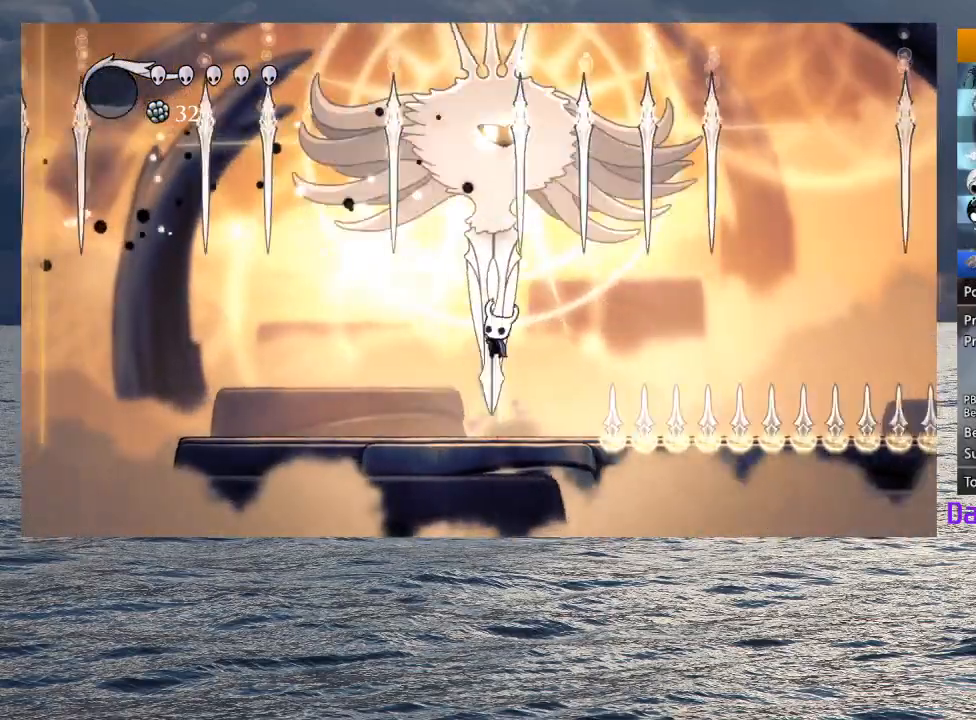
{"buttons": ["CROSS"], "left_stick": "up-left", "right_stick": "center", "events": [[117, "CROSS", "up"], [117, "SQUARE", "up"], [133, "left_stick", "up-left"], [483, "CROSS", "down"]]}
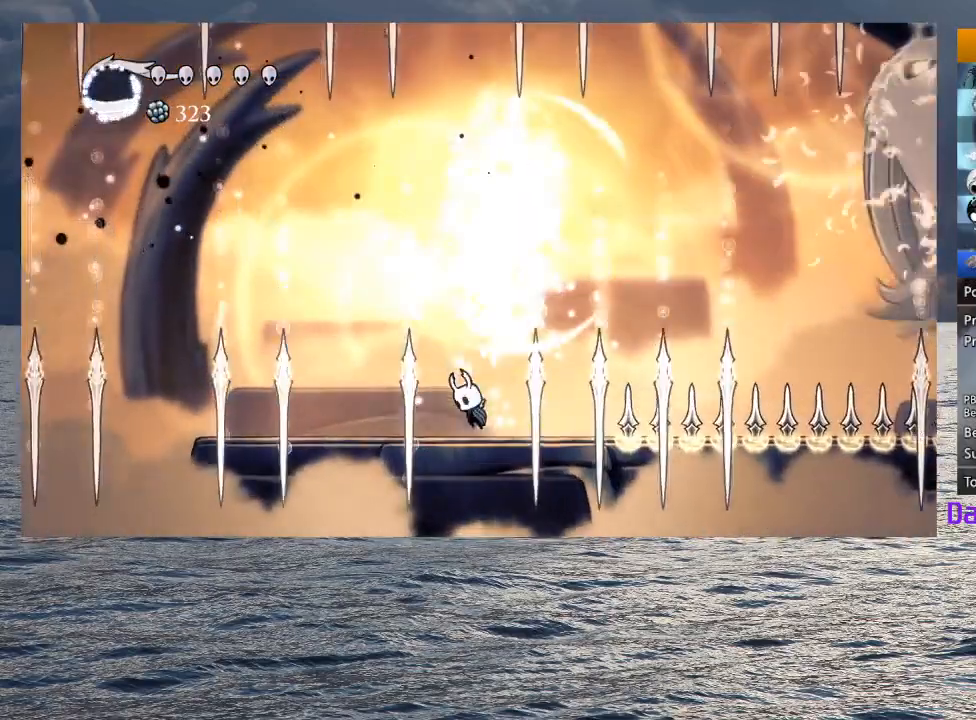
{"buttons": ["CROSS"], "left_stick": "right", "right_stick": "center", "events": [[250, "CROSS", "up"], [300, "CROSS", "down"], [417, "left_stick", "center"], [500, "left_stick", "right"]]}
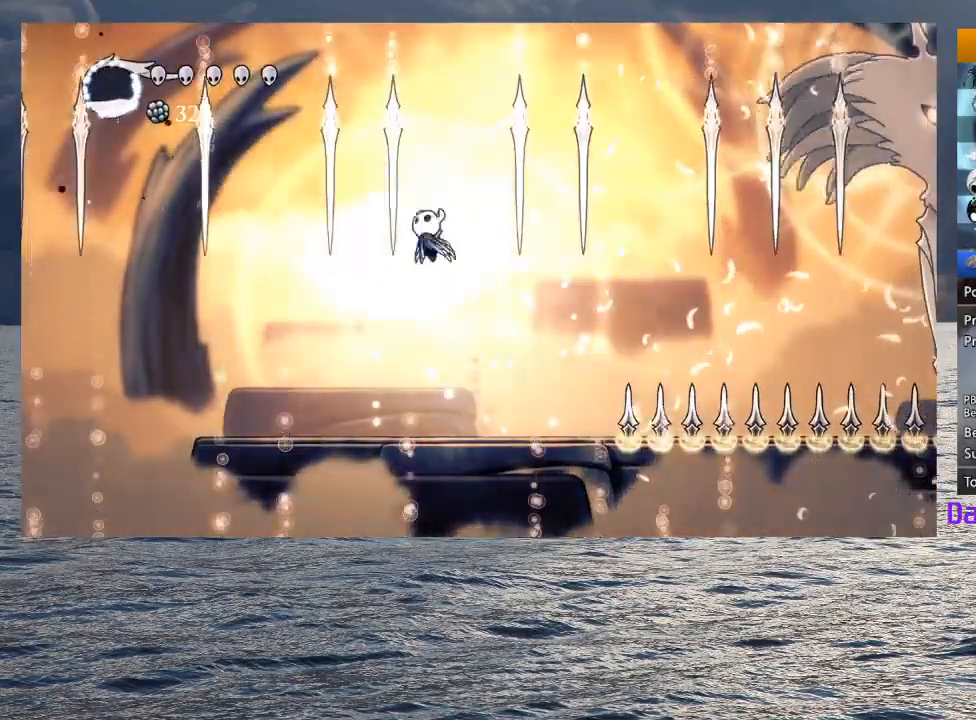
{"buttons": [], "left_stick": "center", "right_stick": "center", "events": [[83, "R1", "down"], [200, "R1", "up"], [217, "CROSS", "up"], [367, "left_stick", "center"]]}
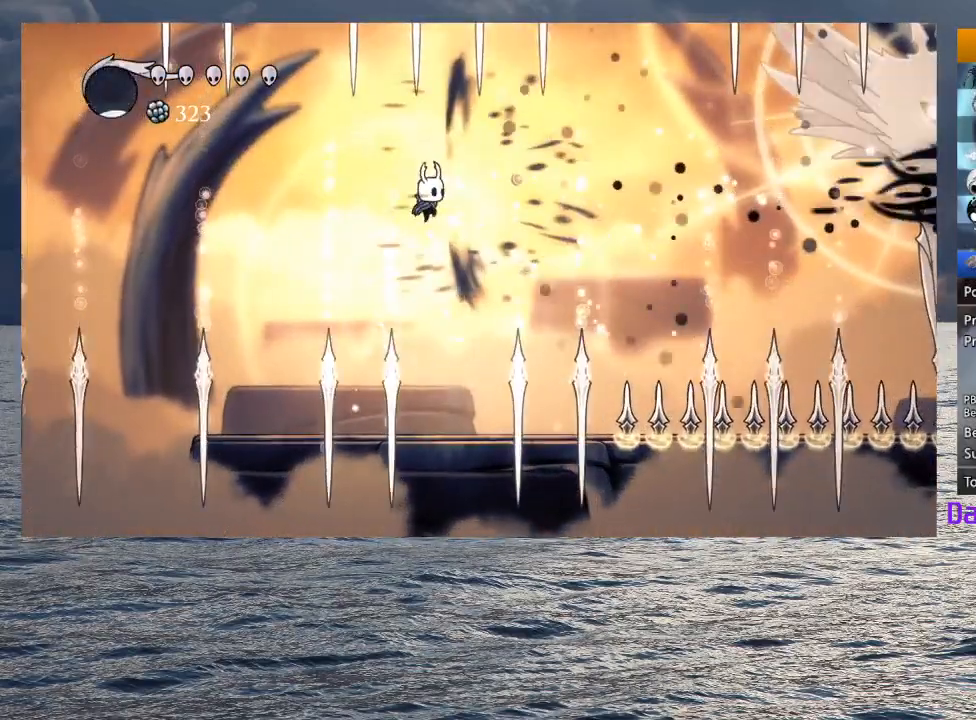
{"buttons": [], "left_stick": "up-left", "right_stick": "center", "events": [[50, "left_stick", "right"], [283, "left_stick", "center"], [400, "left_stick", "up-left"]]}
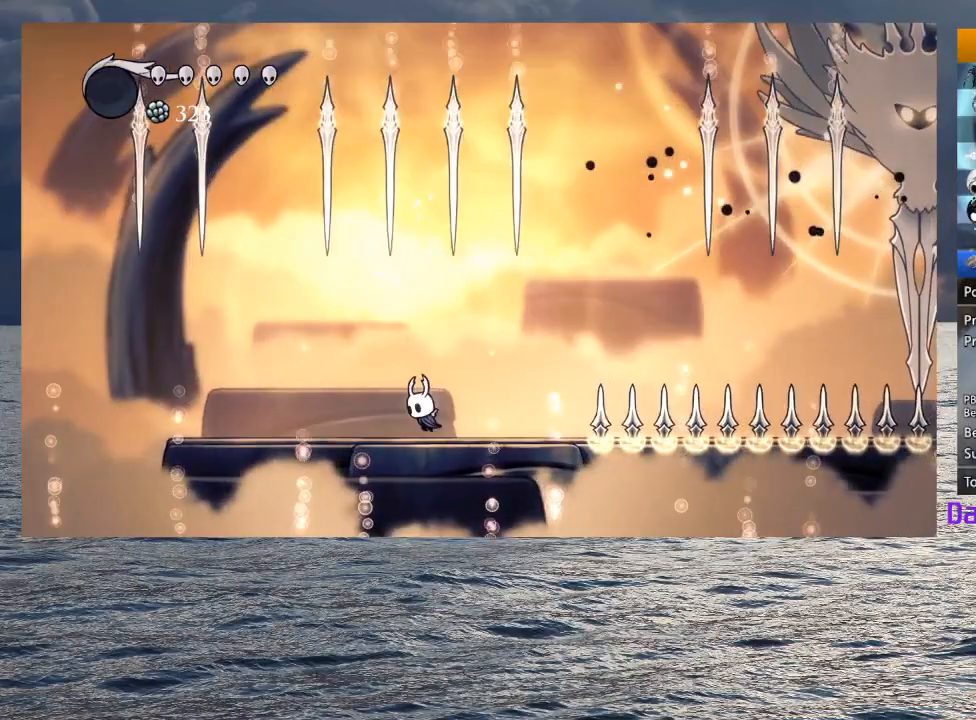
{"buttons": ["CROSS"], "left_stick": "center", "right_stick": "center", "events": [[17, "left_stick", "center"], [400, "CROSS", "down"]]}
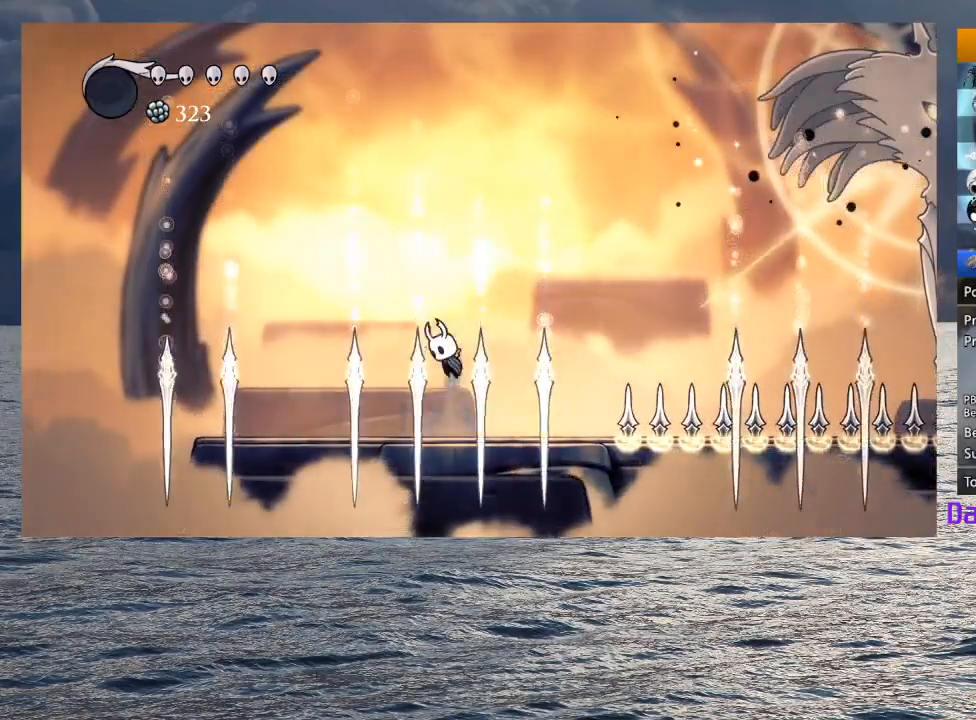
{"buttons": [], "left_stick": "center", "right_stick": "center", "events": [[133, "left_stick", "right"], [167, "CROSS", "up"], [433, "left_stick", "center"]]}
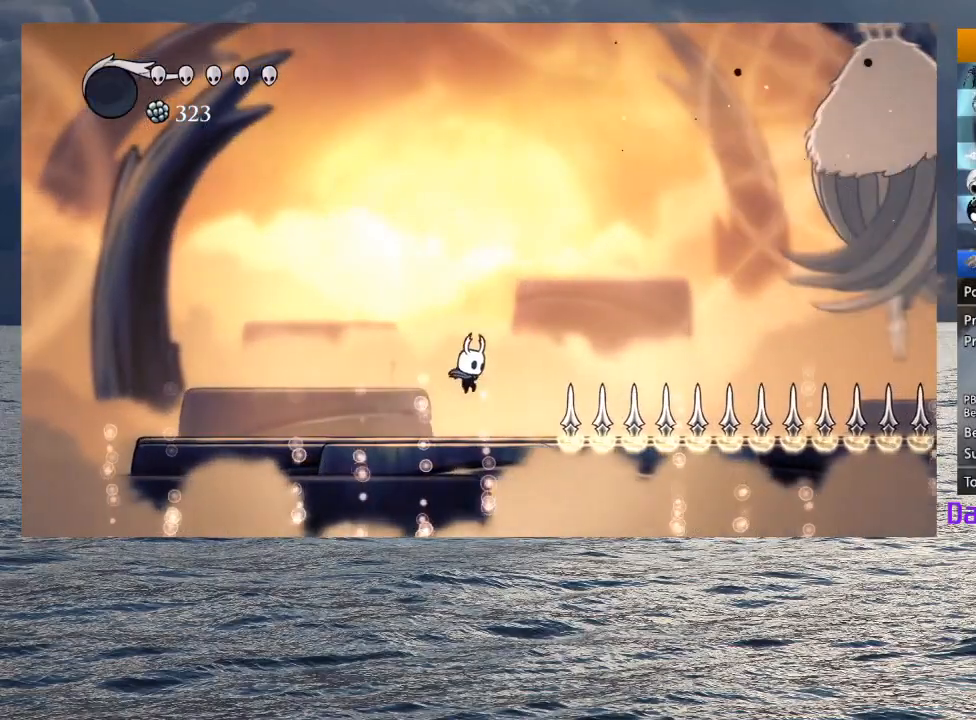
{"buttons": ["CROSS"], "left_stick": "left", "right_stick": "center", "events": [[283, "left_stick", "right"], [367, "CROSS", "down"], [383, "left_stick", "center"], [483, "left_stick", "left"]]}
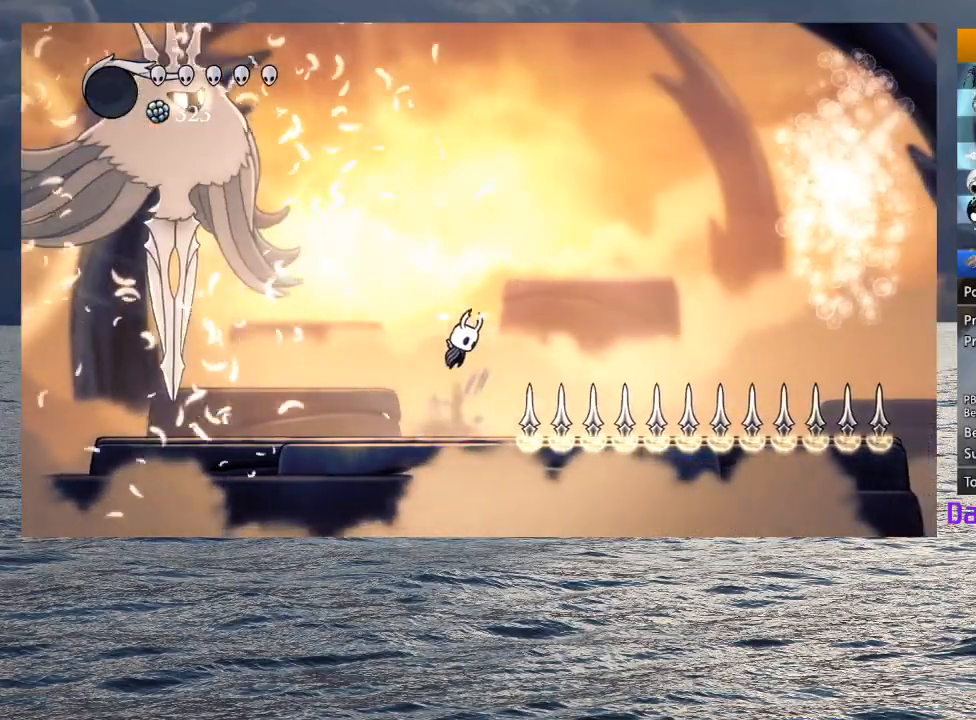
{"buttons": ["CROSS"], "left_stick": "left", "right_stick": "center", "events": [[150, "CROSS", "up"], [267, "CROSS", "down"]]}
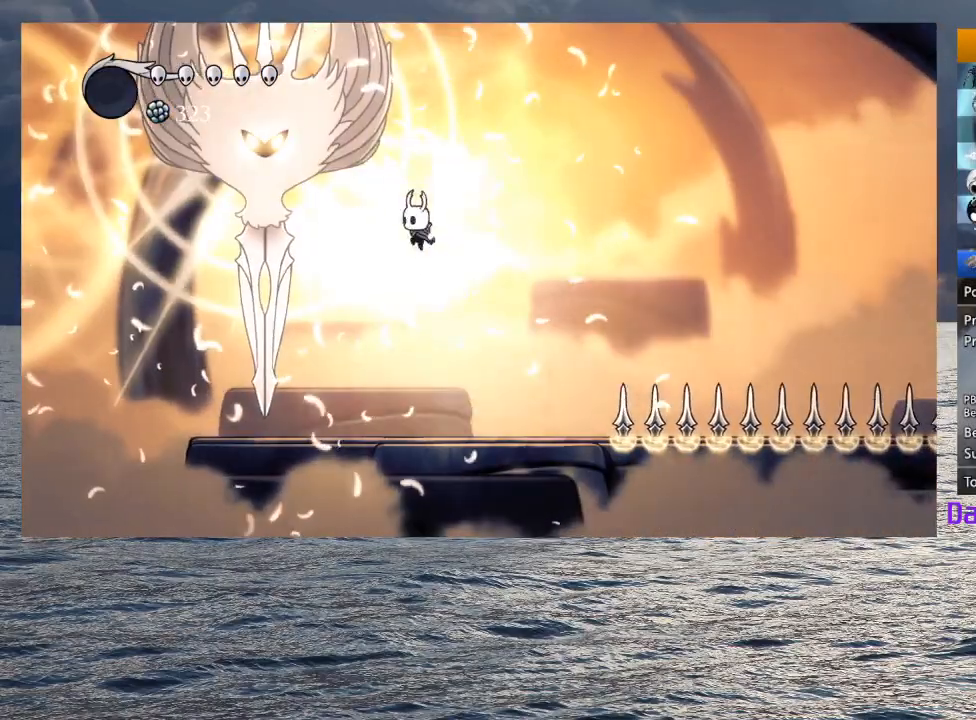
{"buttons": ["SQUARE"], "left_stick": "left", "right_stick": "center", "events": [[133, "SQUARE", "down"], [317, "SQUARE", "up"], [333, "CROSS", "up"], [500, "SQUARE", "down"]]}
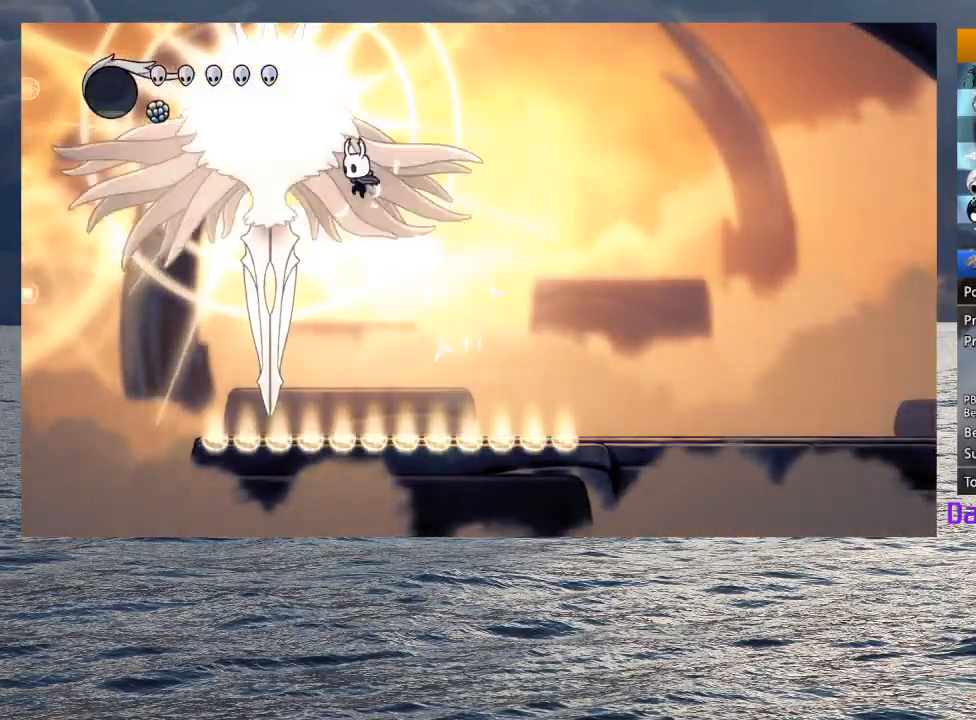
{"buttons": [], "left_stick": "left", "right_stick": "center", "events": [[133, "SQUARE", "up"], [150, "left_stick", "right"], [367, "left_stick", "center"], [433, "left_stick", "left"]]}
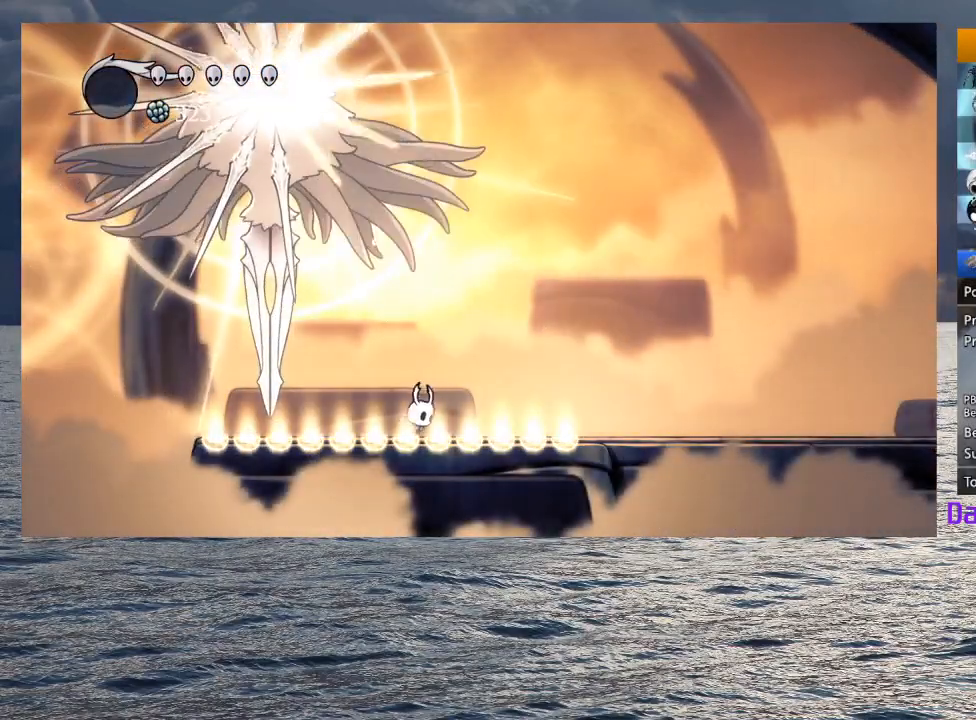
{"buttons": ["CROSS"], "left_stick": "left", "right_stick": "center", "events": [[17, "left_stick", "right"], [233, "left_stick", "left"], [467, "CROSS", "down"]]}
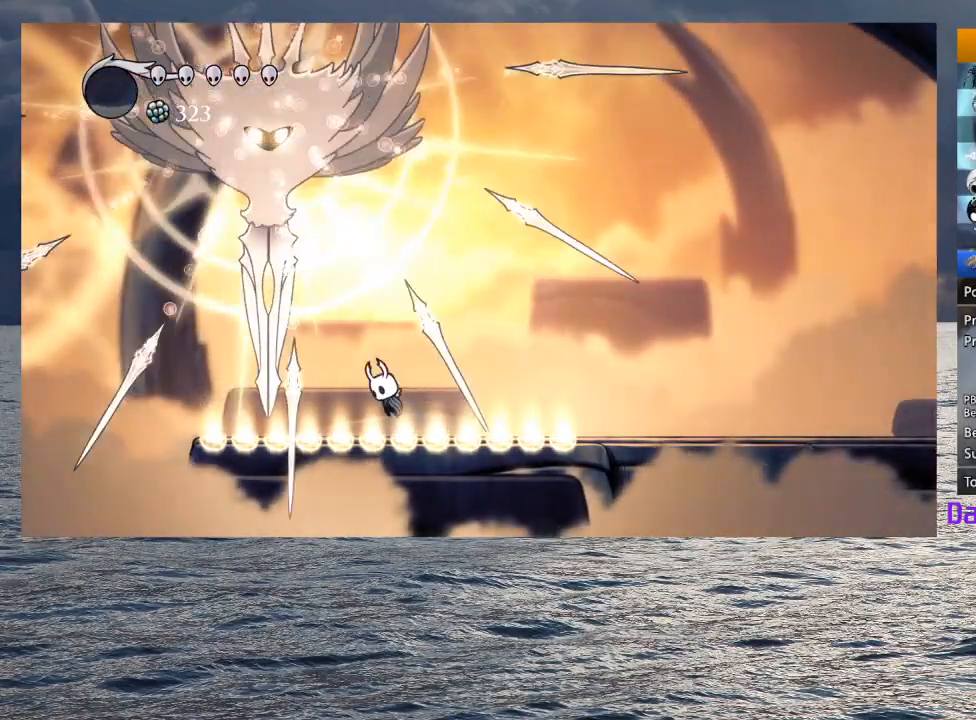
{"buttons": ["CROSS", "SQUARE"], "left_stick": "down", "right_stick": "center", "events": [[133, "left_stick", "center"], [200, "CROSS", "up"], [233, "left_stick", "left"], [250, "CROSS", "down"], [333, "left_stick", "down-left"], [433, "left_stick", "down"], [500, "SQUARE", "down"]]}
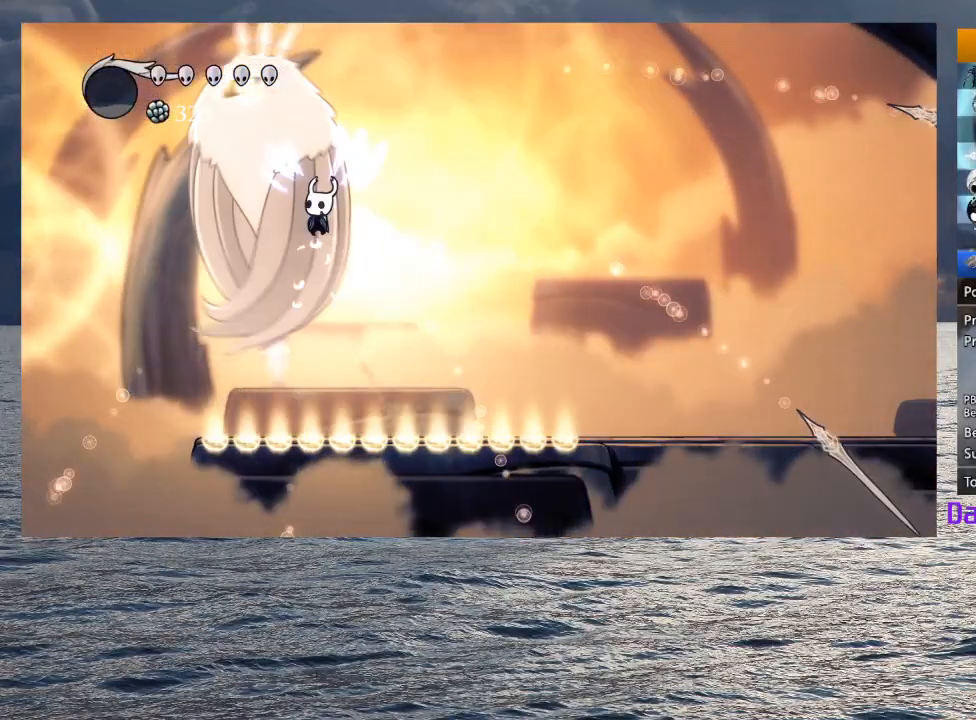
{"buttons": ["R2"], "left_stick": "down-right", "right_stick": "center", "events": [[83, "left_stick", "down-right"], [200, "CROSS", "up"], [200, "SQUARE", "up"], [350, "R2", "down"]]}